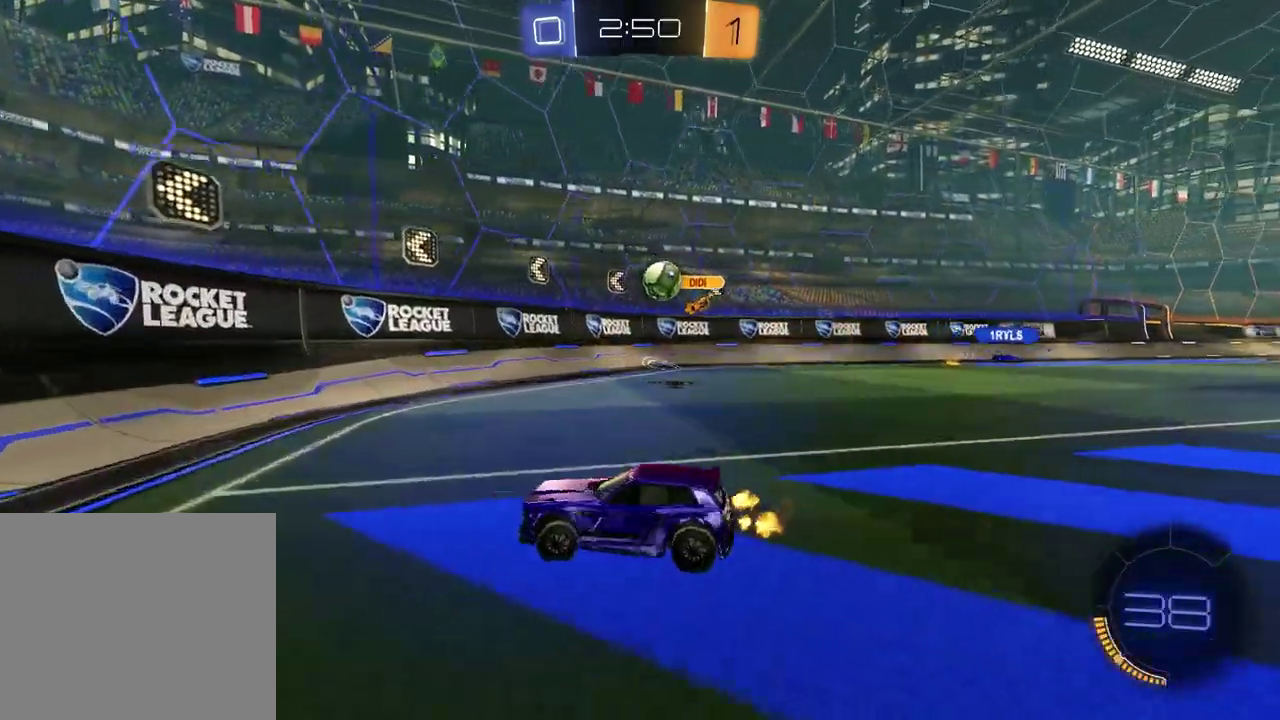
Gameplay with a controller (PlayStation layout); each line is a JSON object with the inputs held at the frame after it. "events" lists button and stick changes between this image and that frame as [ms after this image, input, new state], when the widget could be followed in between. Not read: R1.
{"buttons": [], "left_stick": "left", "right_stick": "center", "events": []}
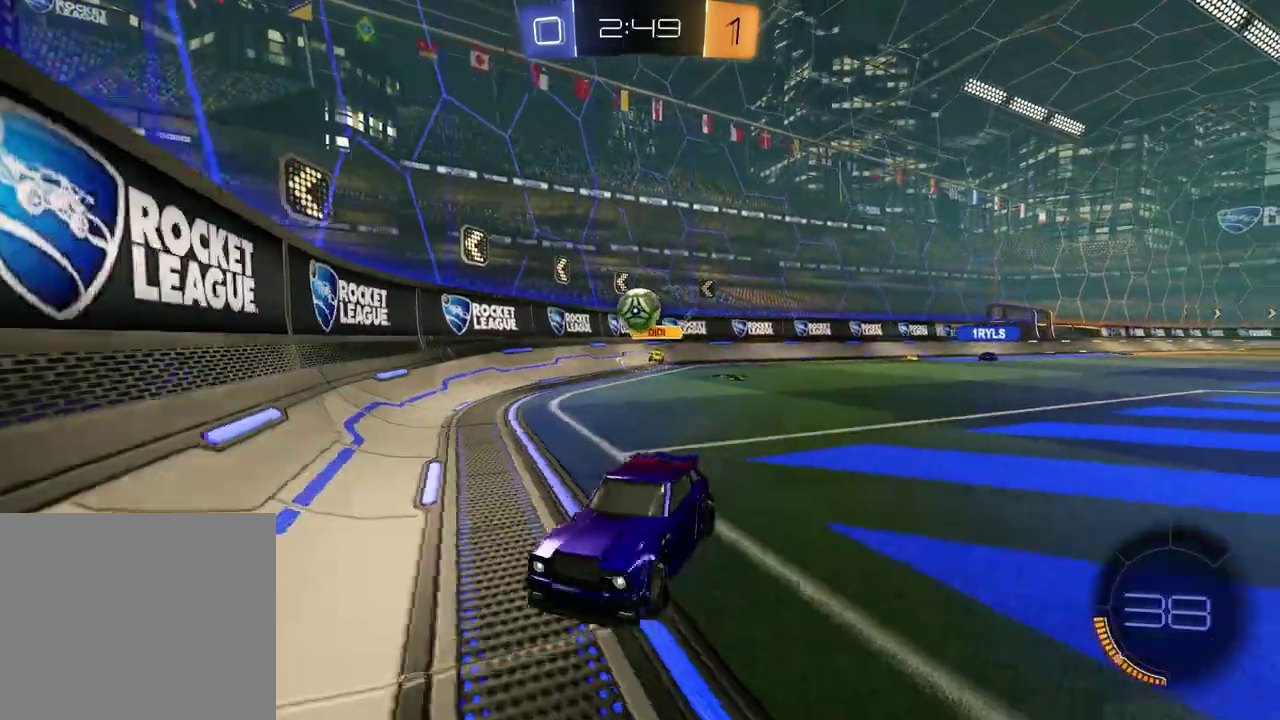
{"buttons": ["R2"], "left_stick": "right", "right_stick": "center", "events": [[233, "left_stick", "right"], [333, "R2", "down"]]}
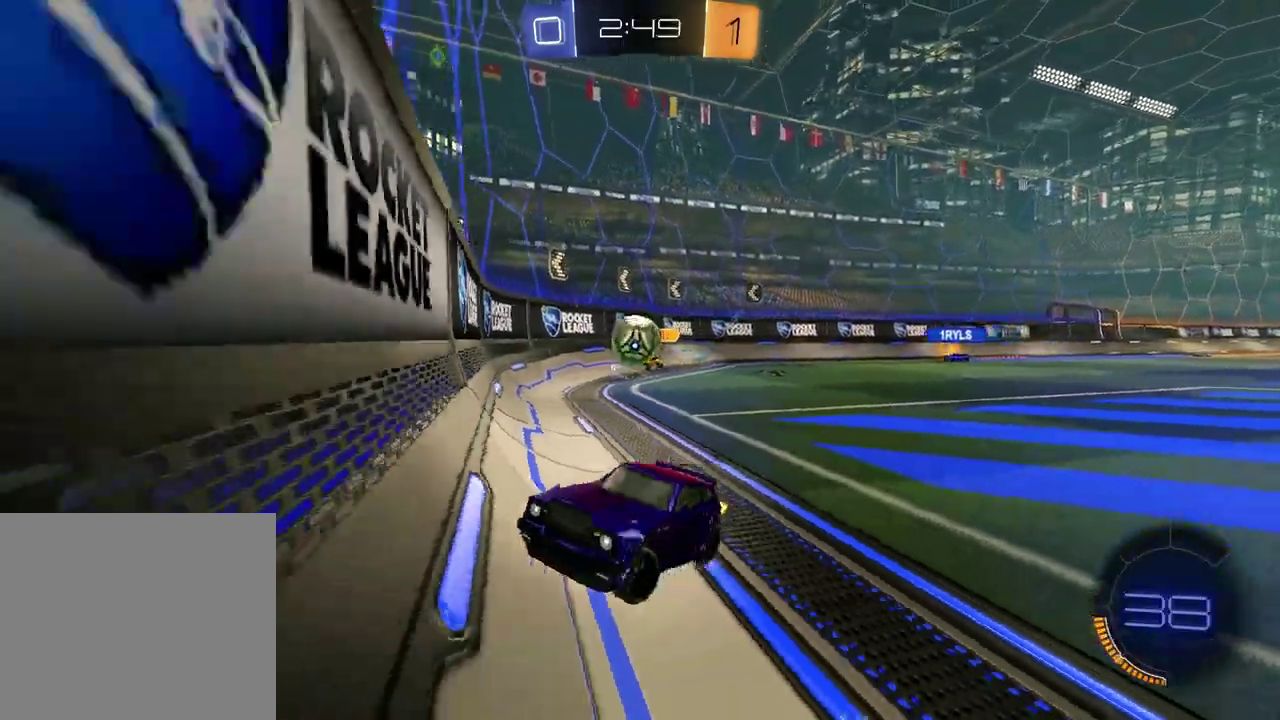
{"buttons": [], "left_stick": "center", "right_stick": "center", "events": [[217, "L1", "down"], [217, "L2", "down"], [217, "R2", "up"], [333, "left_stick", "down-right"], [367, "L1", "up"], [367, "L2", "up"], [367, "R2", "down"], [400, "left_stick", "right"], [450, "left_stick", "center"], [467, "R2", "up"]]}
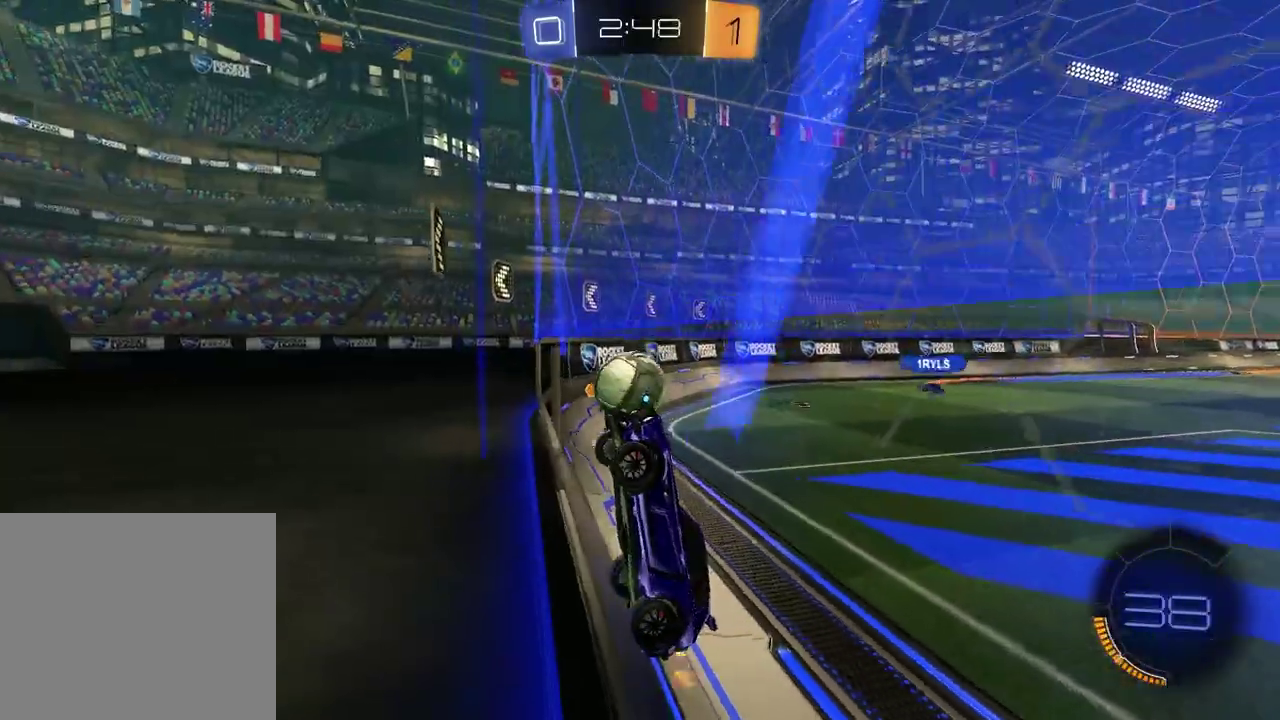
{"buttons": ["R2"], "left_stick": "up", "right_stick": "center", "events": [[133, "left_stick", "up-left"], [167, "R2", "down"], [200, "CROSS", "down"], [200, "left_stick", "down-right"], [383, "left_stick", "up"], [400, "CROSS", "up"]]}
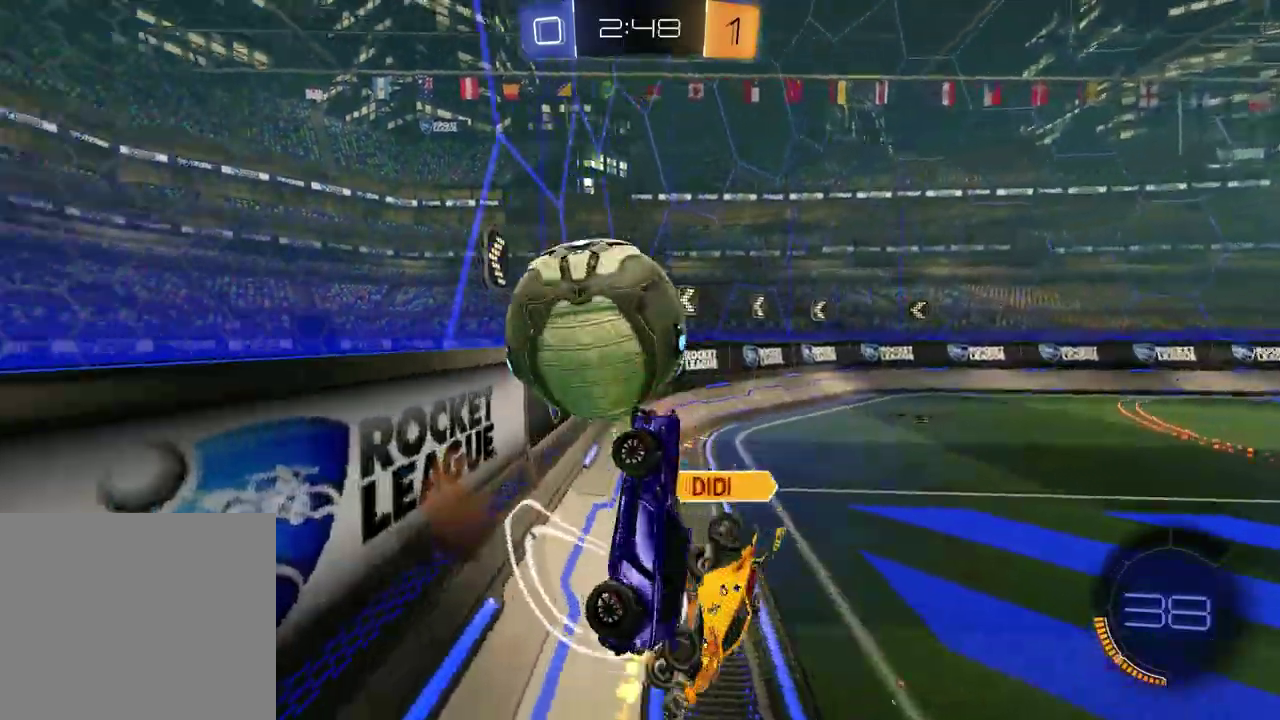
{"buttons": ["R2"], "left_stick": "up-right", "right_stick": "center", "events": [[67, "L1", "down"], [67, "left_stick", "down-right"], [133, "R2", "up"], [133, "left_stick", "up-left"], [217, "left_stick", "down-right"], [317, "L1", "up"], [317, "left_stick", "up"], [367, "left_stick", "up-right"], [400, "R2", "down"]]}
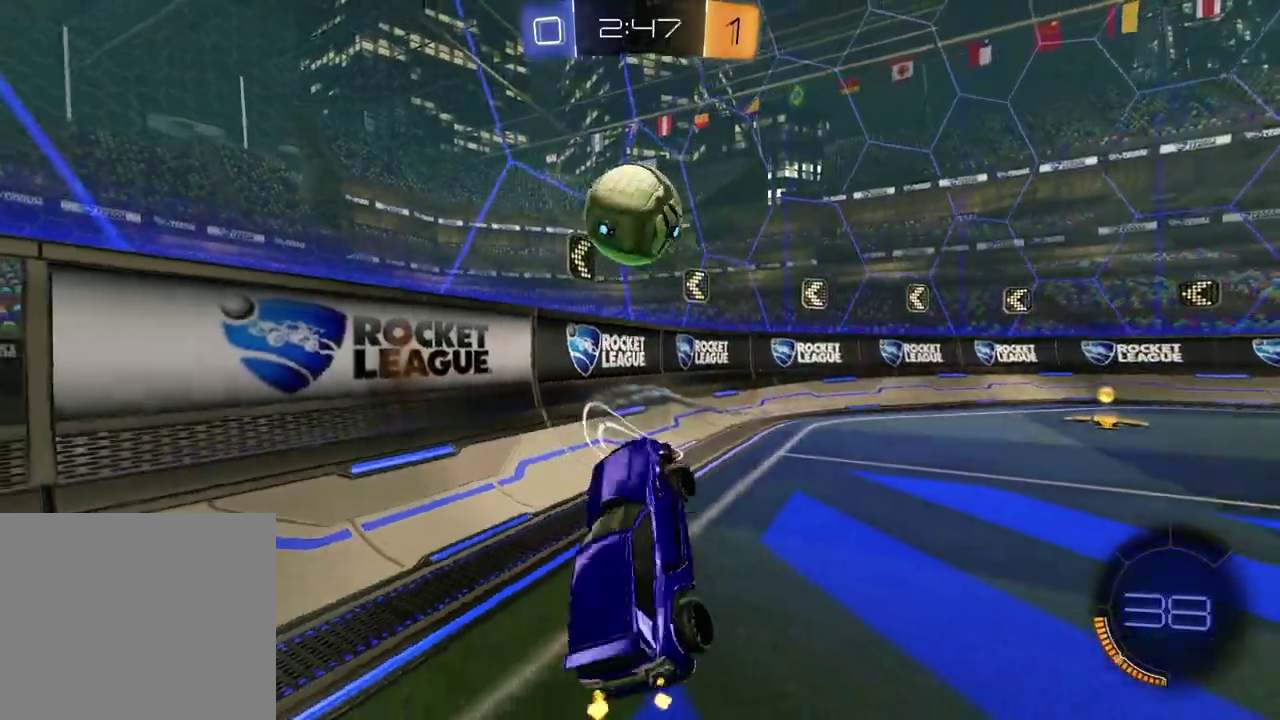
{"buttons": [], "left_stick": "down-left", "right_stick": "center", "events": [[67, "CROSS", "down"], [133, "left_stick", "up"], [200, "CROSS", "up"], [200, "left_stick", "up-left"], [250, "left_stick", "left"], [317, "left_stick", "up-right"], [367, "left_stick", "down-left"], [500, "R2", "up"]]}
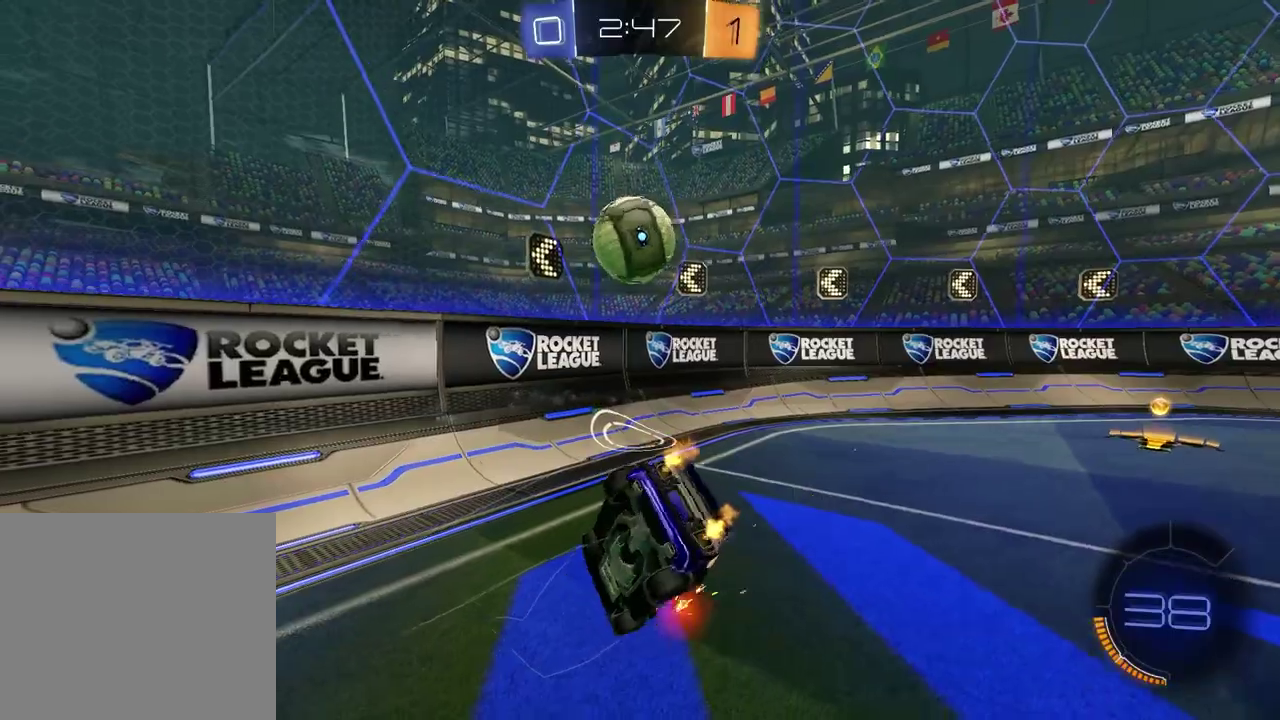
{"buttons": ["SQUARE", "R2"], "left_stick": "up-left", "right_stick": "center", "events": [[133, "left_stick", "left"], [183, "TRIANGLE", "down"], [200, "L1", "down"], [200, "left_stick", "up-left"], [250, "TRIANGLE", "up"], [317, "SQUARE", "down"], [333, "L1", "up"], [433, "R2", "down"]]}
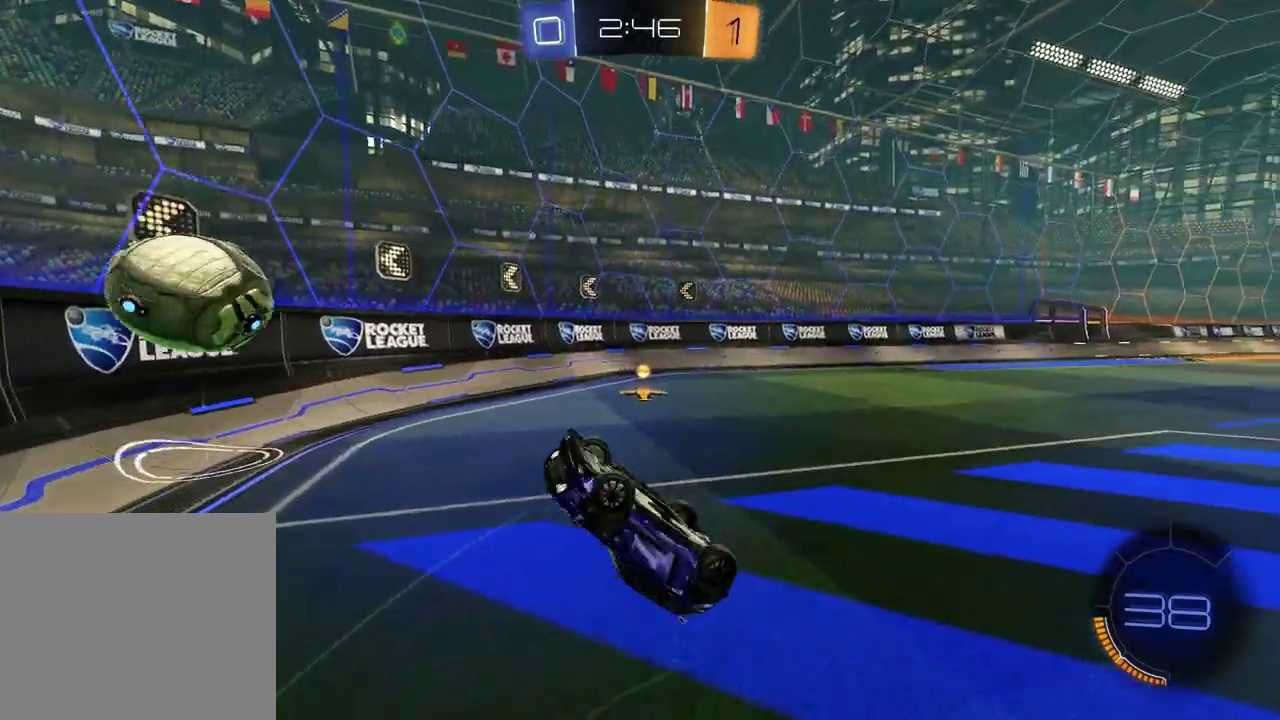
{"buttons": ["TRIANGLE", "R2"], "left_stick": "up-left", "right_stick": "center", "events": [[133, "left_stick", "up"], [233, "left_stick", "up-right"], [300, "SQUARE", "up"], [400, "left_stick", "up-left"], [467, "TRIANGLE", "down"]]}
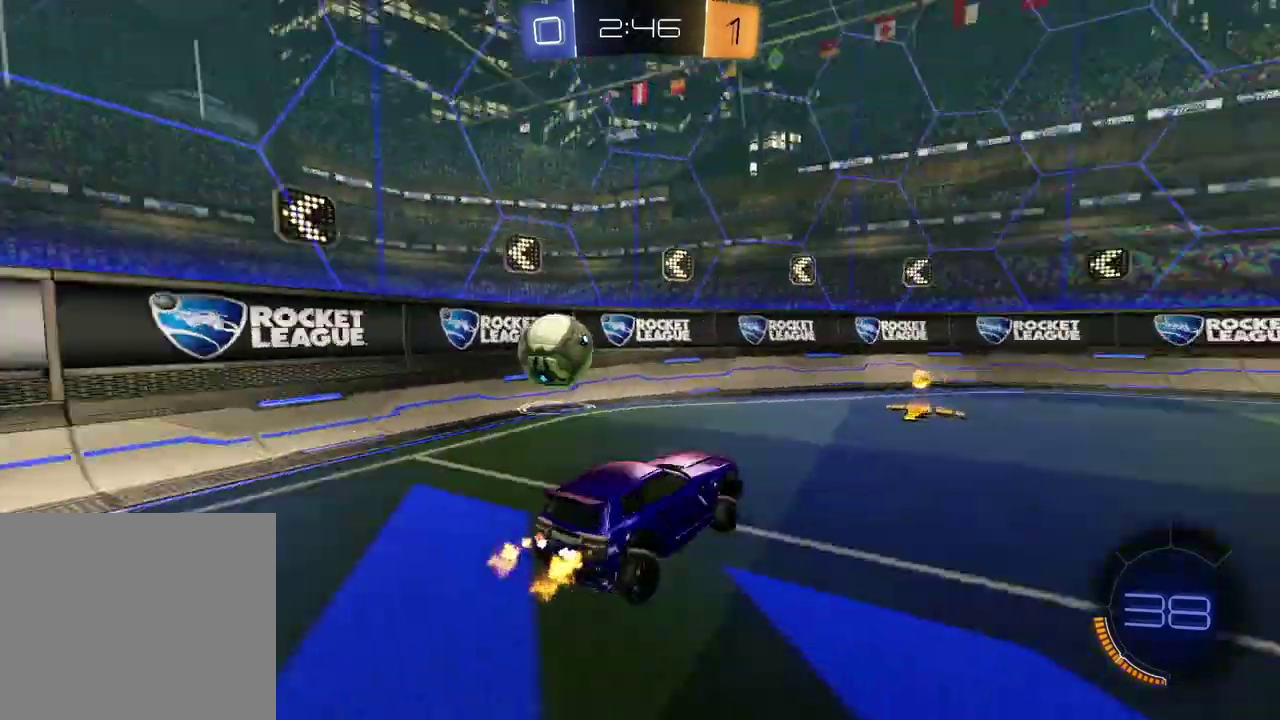
{"buttons": ["R2"], "left_stick": "center", "right_stick": "center", "events": [[50, "TRIANGLE", "up"], [67, "left_stick", "right"], [300, "left_stick", "left"], [417, "left_stick", "center"]]}
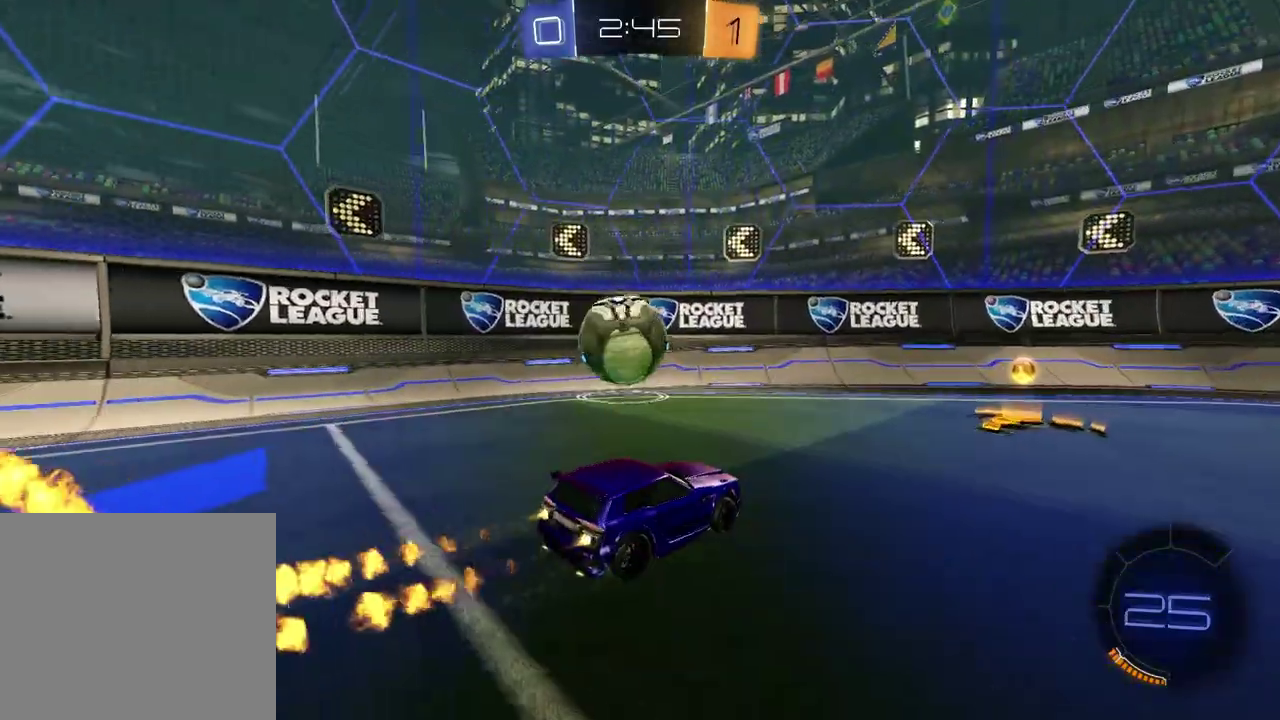
{"buttons": ["R2"], "left_stick": "left", "right_stick": "left", "events": [[67, "left_stick", "right"], [217, "L1", "down"], [217, "left_stick", "left"], [467, "L1", "up"], [500, "right_stick", "left"]]}
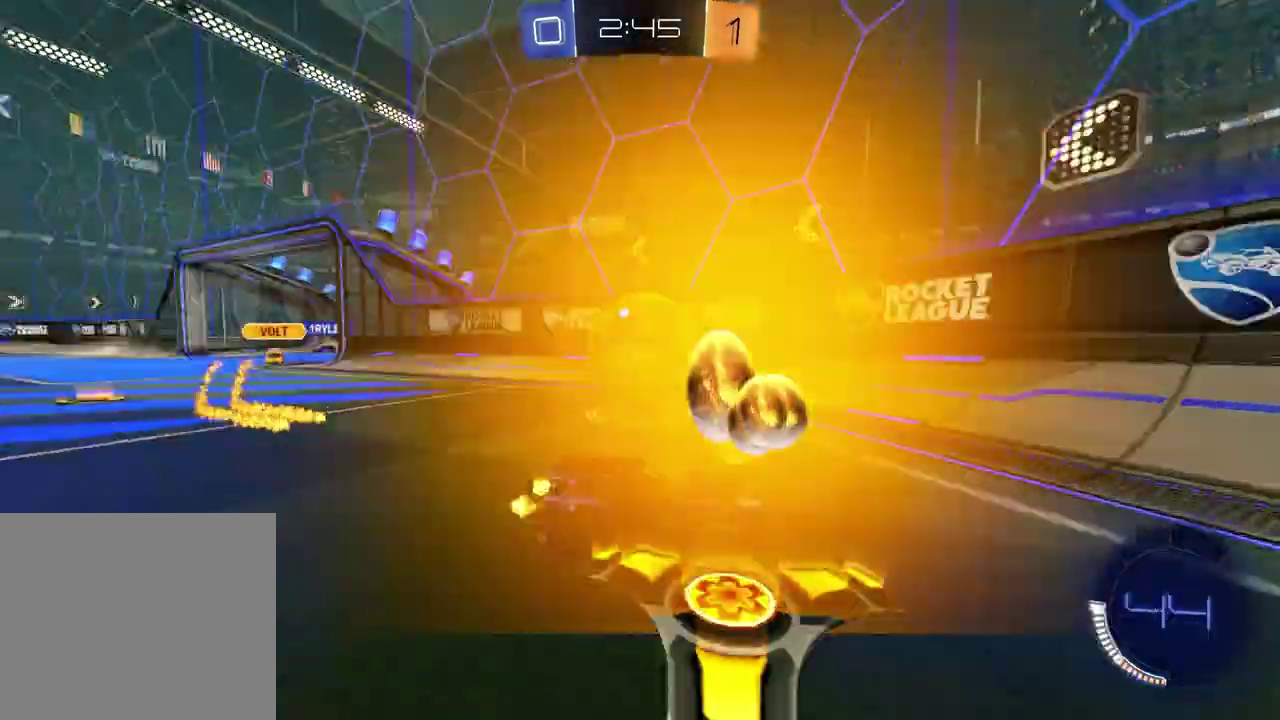
{"buttons": ["L1", "R2"], "left_stick": "left", "right_stick": "center", "events": [[67, "right_stick", "center"], [283, "L1", "down"], [333, "CROSS", "down"], [467, "CROSS", "up"]]}
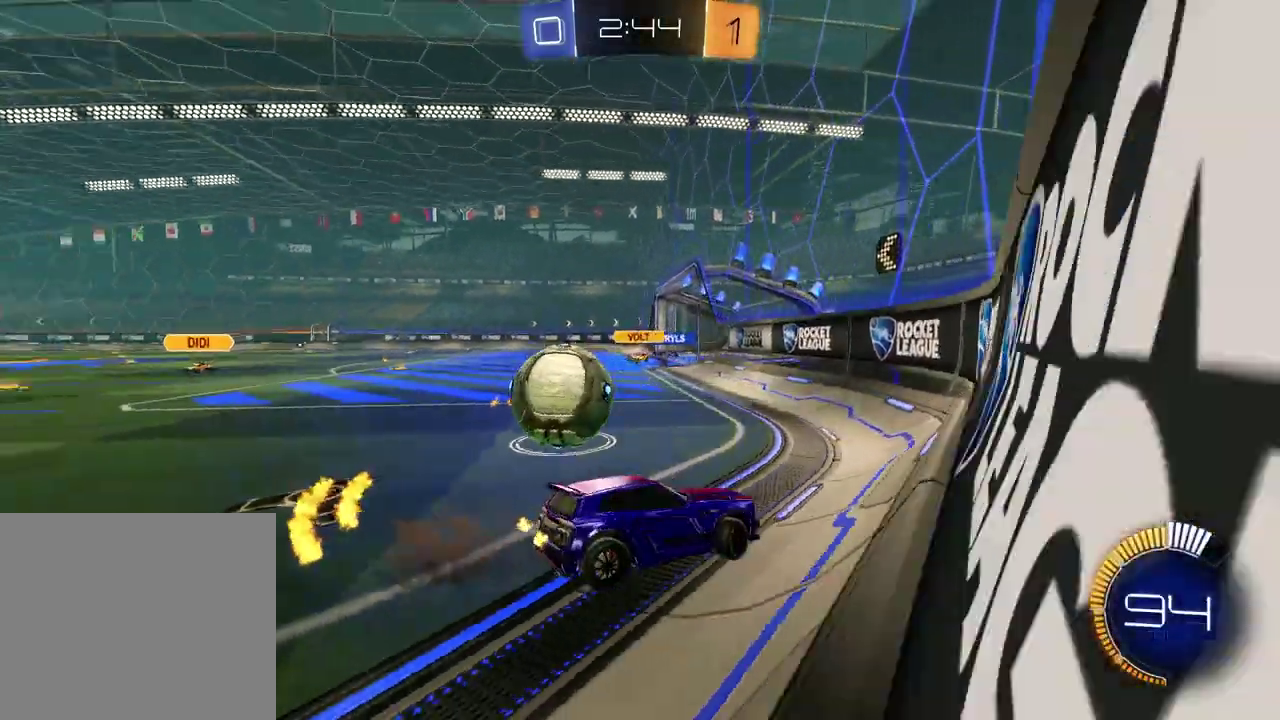
{"buttons": ["R2"], "left_stick": "left", "right_stick": "center", "events": [[50, "L1", "up"]]}
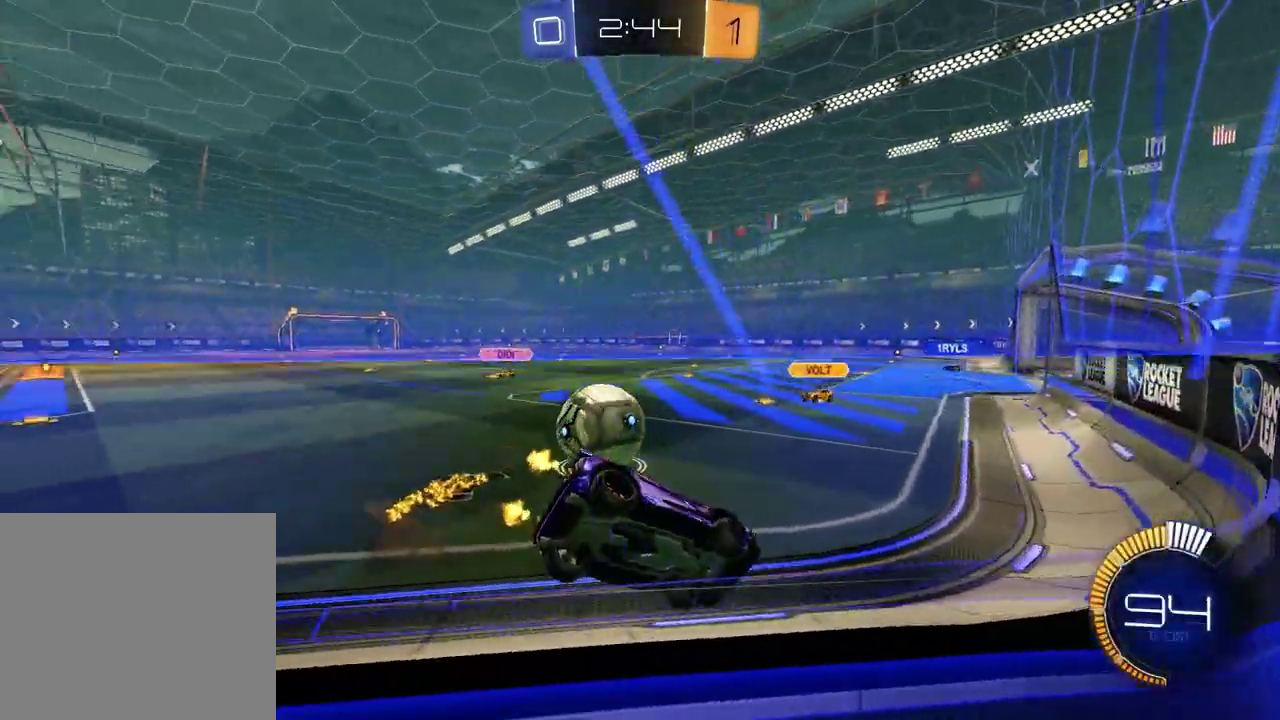
{"buttons": ["L1", "L2"], "left_stick": "center", "right_stick": "center", "events": [[150, "R2", "up"], [250, "R2", "down"], [450, "L1", "down"], [467, "L2", "down"], [467, "R2", "up"], [483, "left_stick", "center"]]}
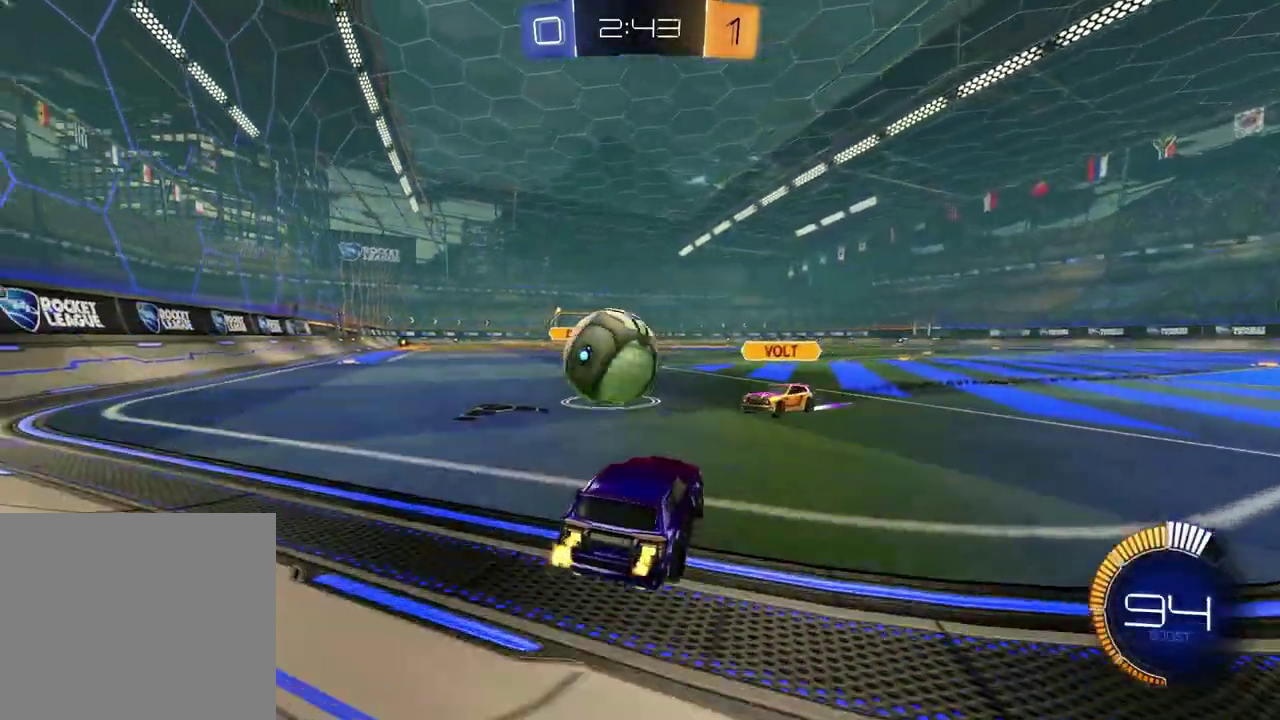
{"buttons": ["R2"], "left_stick": "left", "right_stick": "center", "events": [[267, "L2", "up"], [267, "R2", "down"], [283, "L1", "up"], [333, "left_stick", "left"]]}
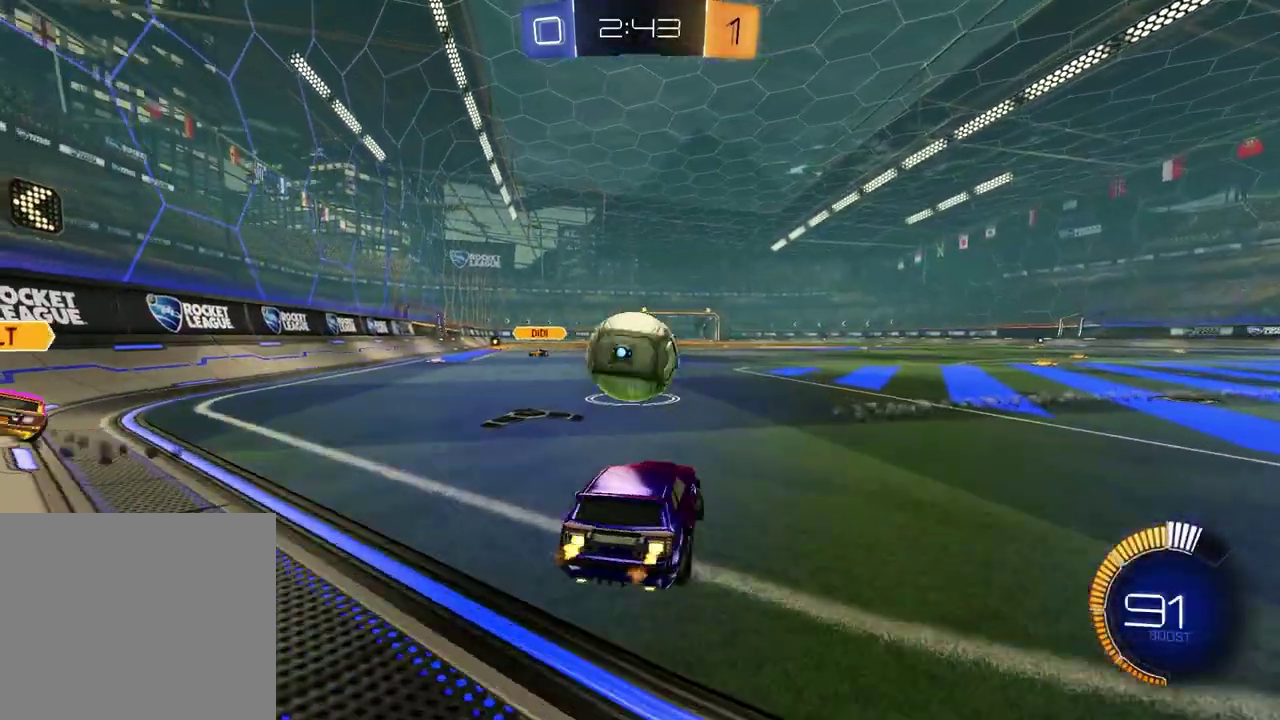
{"buttons": ["R2"], "left_stick": "center", "right_stick": "center", "events": [[150, "left_stick", "center"], [167, "TRIANGLE", "down"], [283, "TRIANGLE", "up"], [350, "left_stick", "left"], [400, "left_stick", "center"]]}
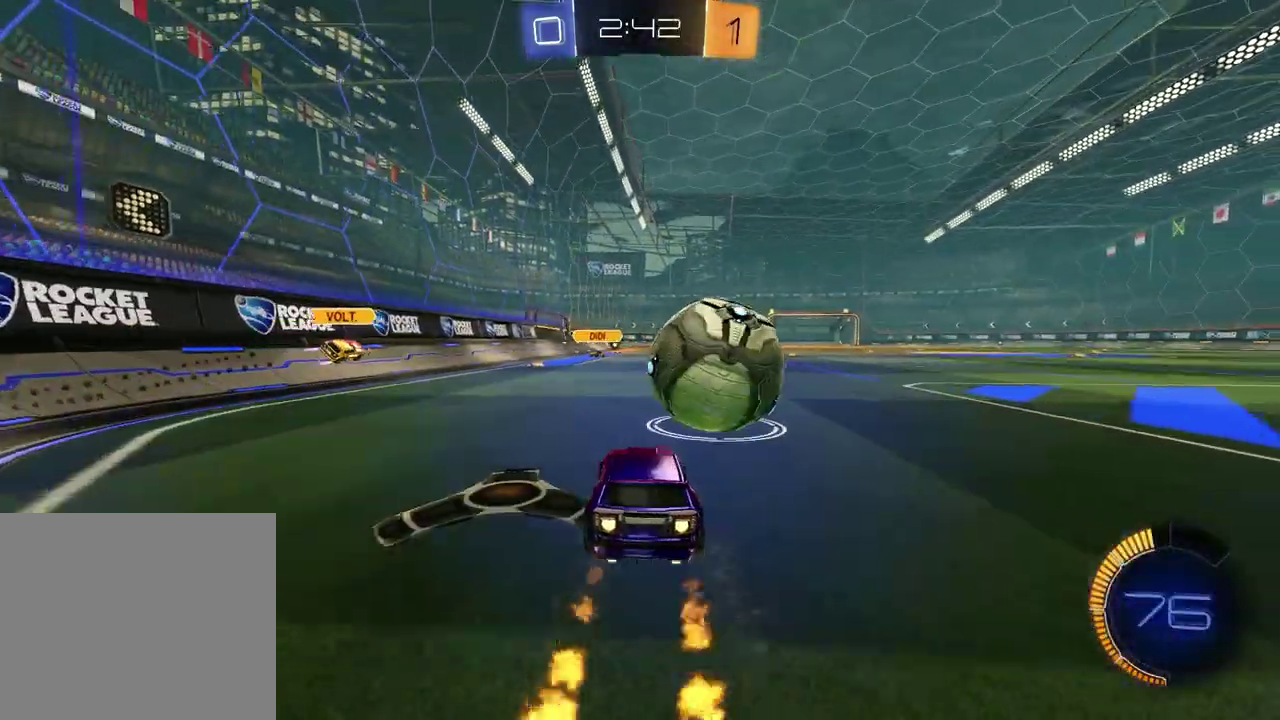
{"buttons": ["R2"], "left_stick": "center", "right_stick": "center", "events": [[117, "left_stick", "up-right"], [217, "left_stick", "center"]]}
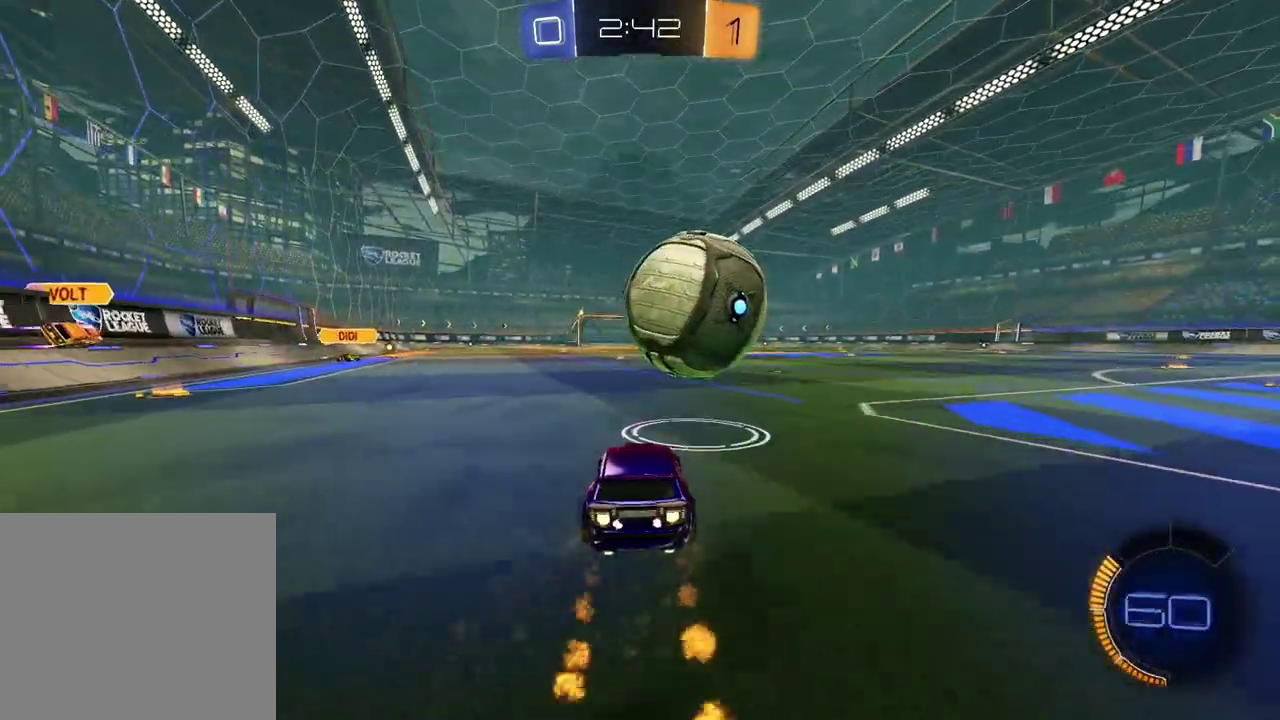
{"buttons": ["TRIANGLE", "R2"], "left_stick": "right", "right_stick": "center", "events": [[217, "TRIANGLE", "down"], [300, "TRIANGLE", "up"], [483, "TRIANGLE", "down"], [483, "left_stick", "right"]]}
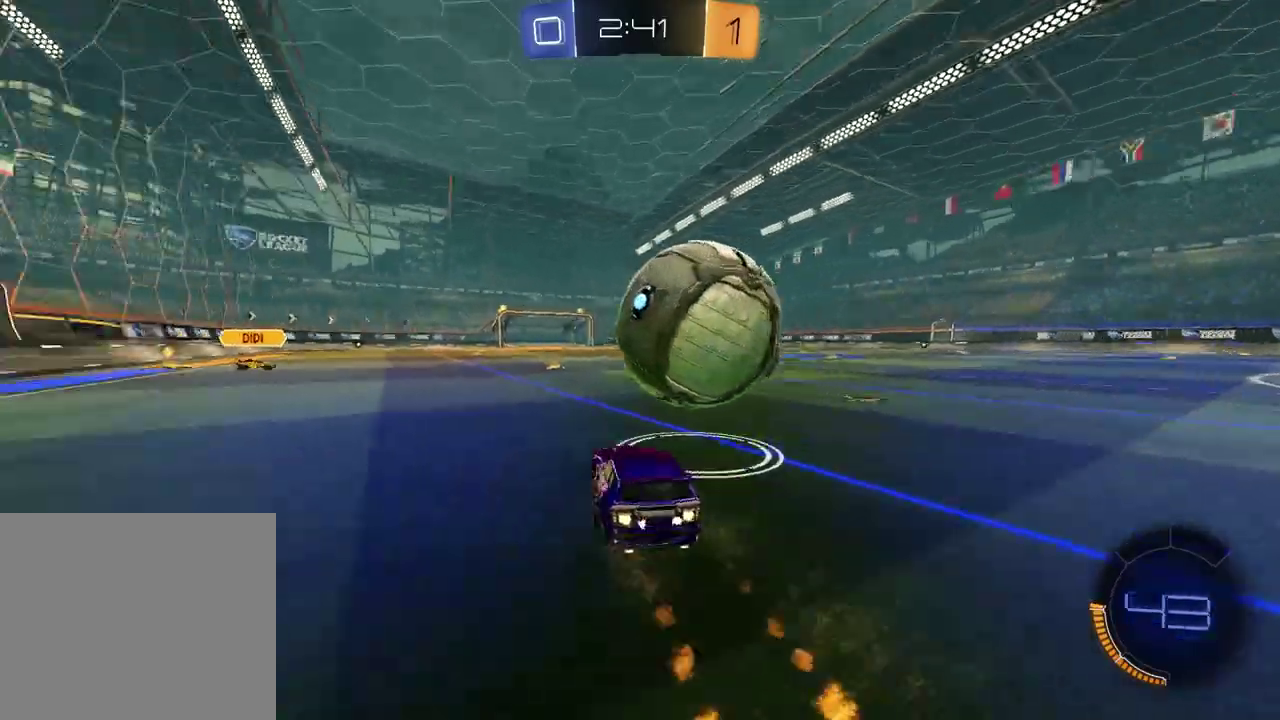
{"buttons": ["R2"], "left_stick": "left", "right_stick": "center", "events": [[83, "TRIANGLE", "up"], [100, "left_stick", "center"], [333, "left_stick", "right"], [450, "left_stick", "left"]]}